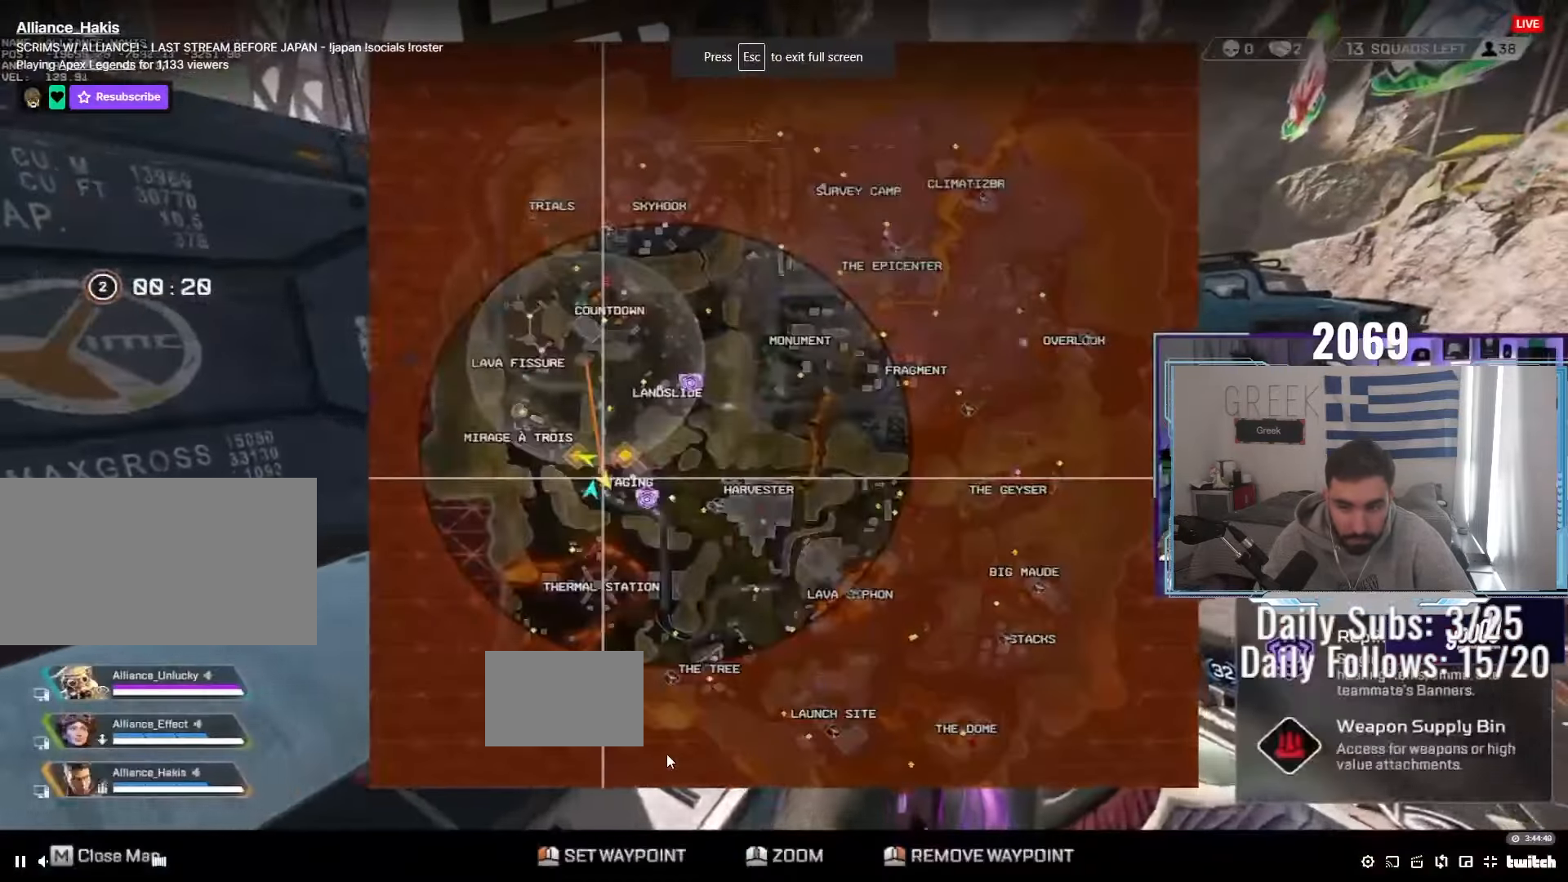
Gameplay with keyboard and mouse; each line is a JSON object with the keys and mouse buttons held at the frame after it. "events" lists presses ("down") and releases ("up") of "a", "ctrl", "d", "e", "f", "q", "r", "s", "shift", "space", "tab", "w", "mouse_left", "mouse_wheel", "mouse_right", "mouse_mb4" and "mouse_mb5" between this image and that frame as [ms after this image, input, new state], when the widget could be followed in between. "mouse_left", "mouse_wheel", "mouse_right", "mouse_mb4", "mouse_mb5" = the "left", "wheel", "right", "mb4", "mb5" buttons of the "mouse" list. No other keys are recorded. "wheel" means that the mouse wheel is clicked or scrolled. Not read: mouse_move.
{"keys": ["a", "w"], "mouse": ["wheel"], "events": [[183, "w", "down"], [333, "mouse_wheel", "down"]]}
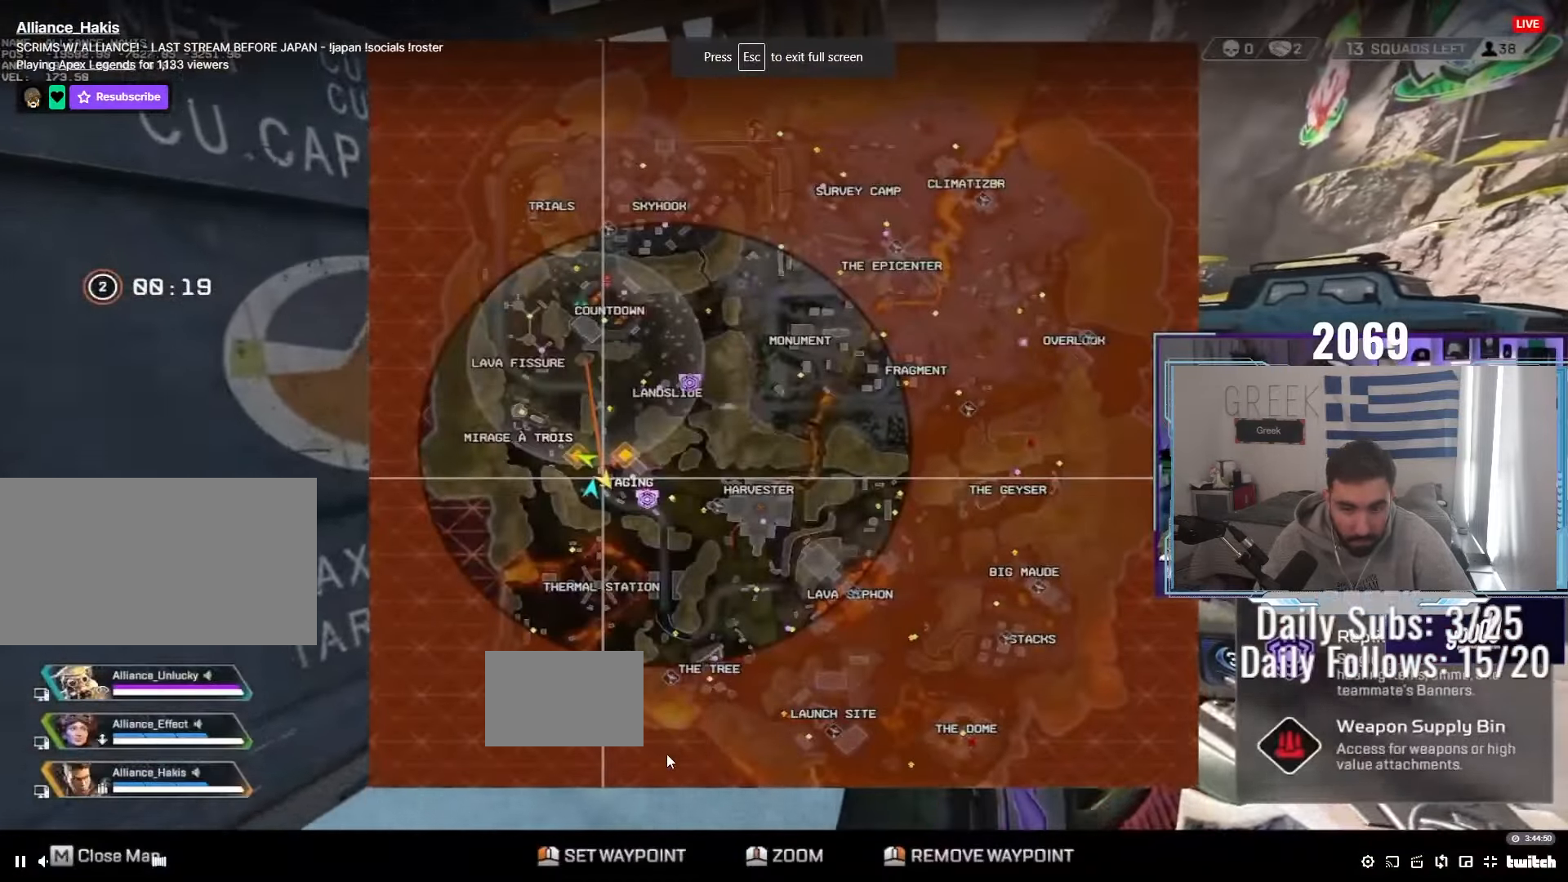
{"keys": ["d"], "mouse": [], "events": [[67, "w", "up"], [133, "a", "up"], [167, "d", "down"], [217, "mouse_wheel", "up"], [250, "s", "down"], [417, "s", "up"]]}
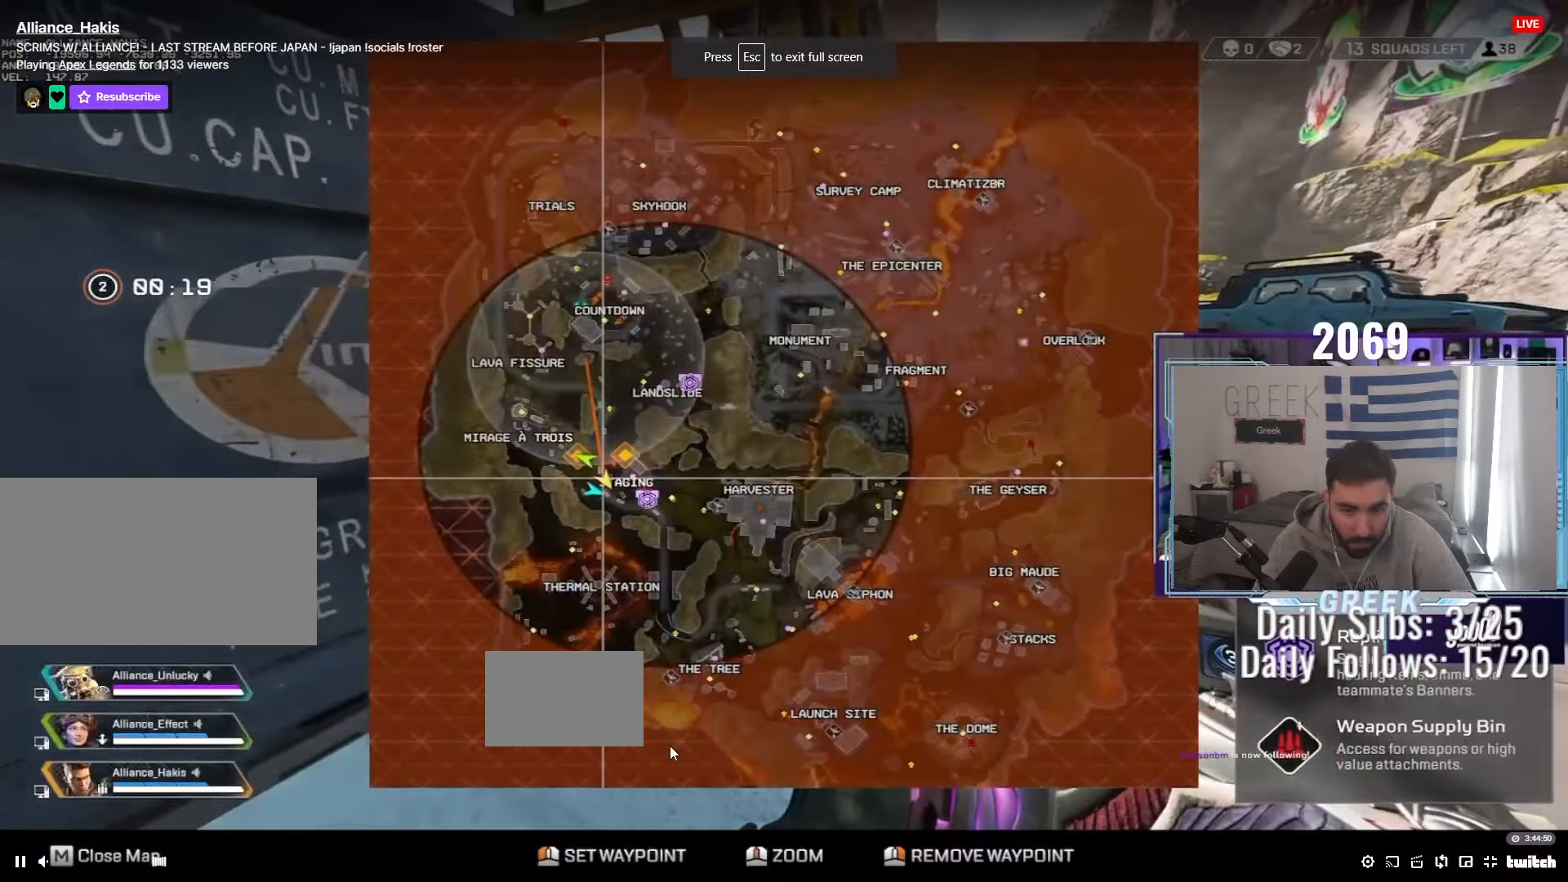
{"keys": ["a", "ctrl"], "mouse": [], "events": [[83, "mouse_mb4", "down"], [250, "mouse_mb4", "up"], [317, "mouse_wheel", "down"], [317, "w", "down"], [467, "a", "down"], [467, "d", "up"], [483, "w", "up"], [500, "ctrl", "down"], [500, "mouse_wheel", "up"]]}
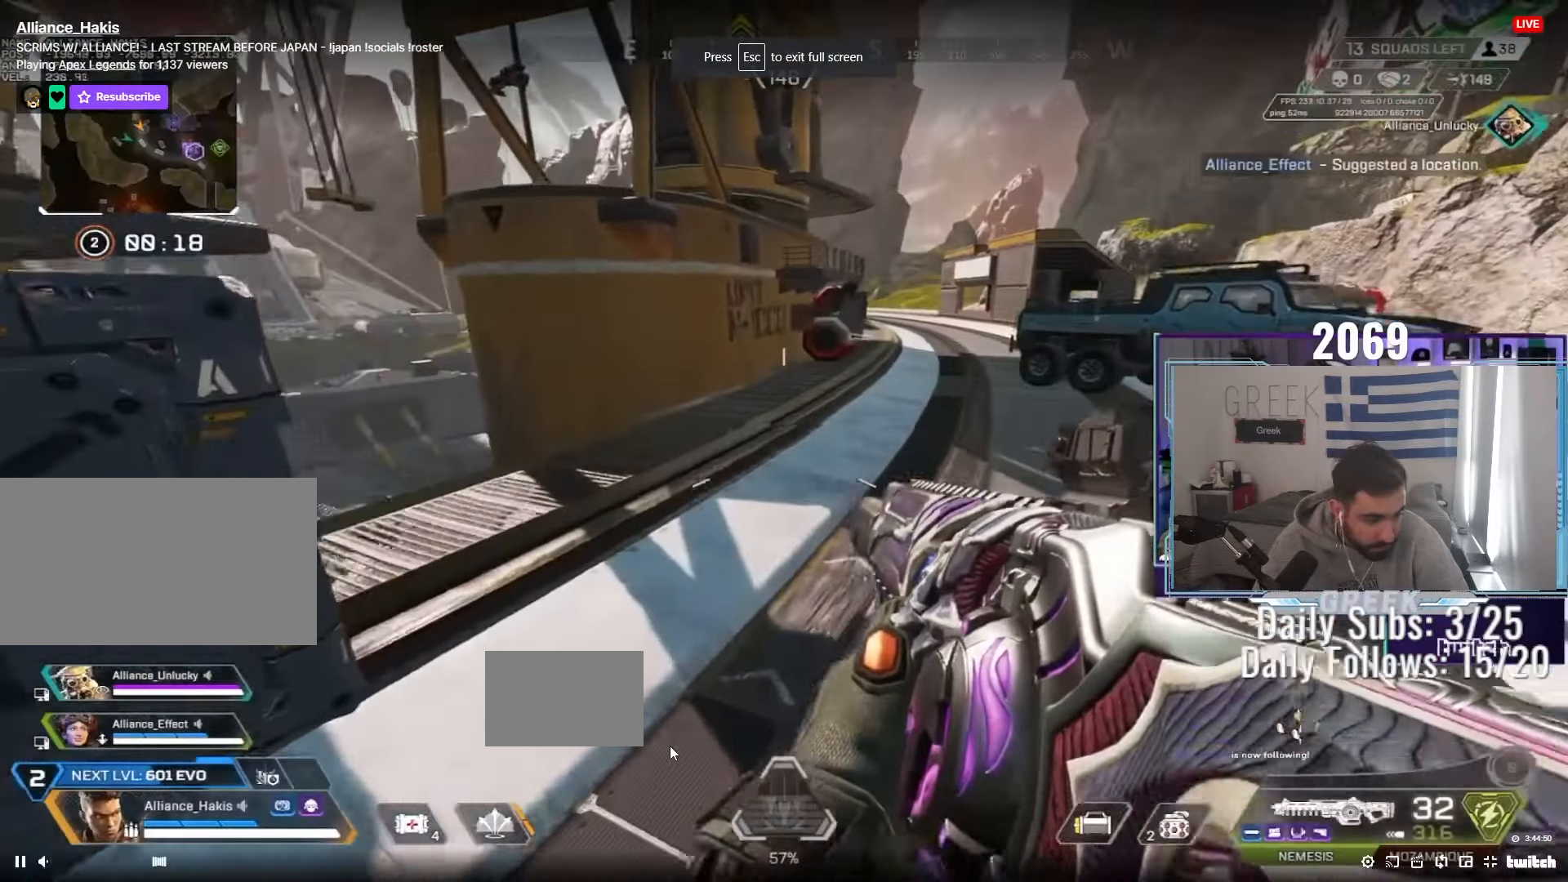
{"keys": ["a", "ctrl"], "mouse": [], "events": [[67, "mouse_wheel", "down"], [100, "s", "down"], [133, "d", "down"], [283, "mouse_wheel", "up"], [367, "d", "up"], [467, "s", "up"]]}
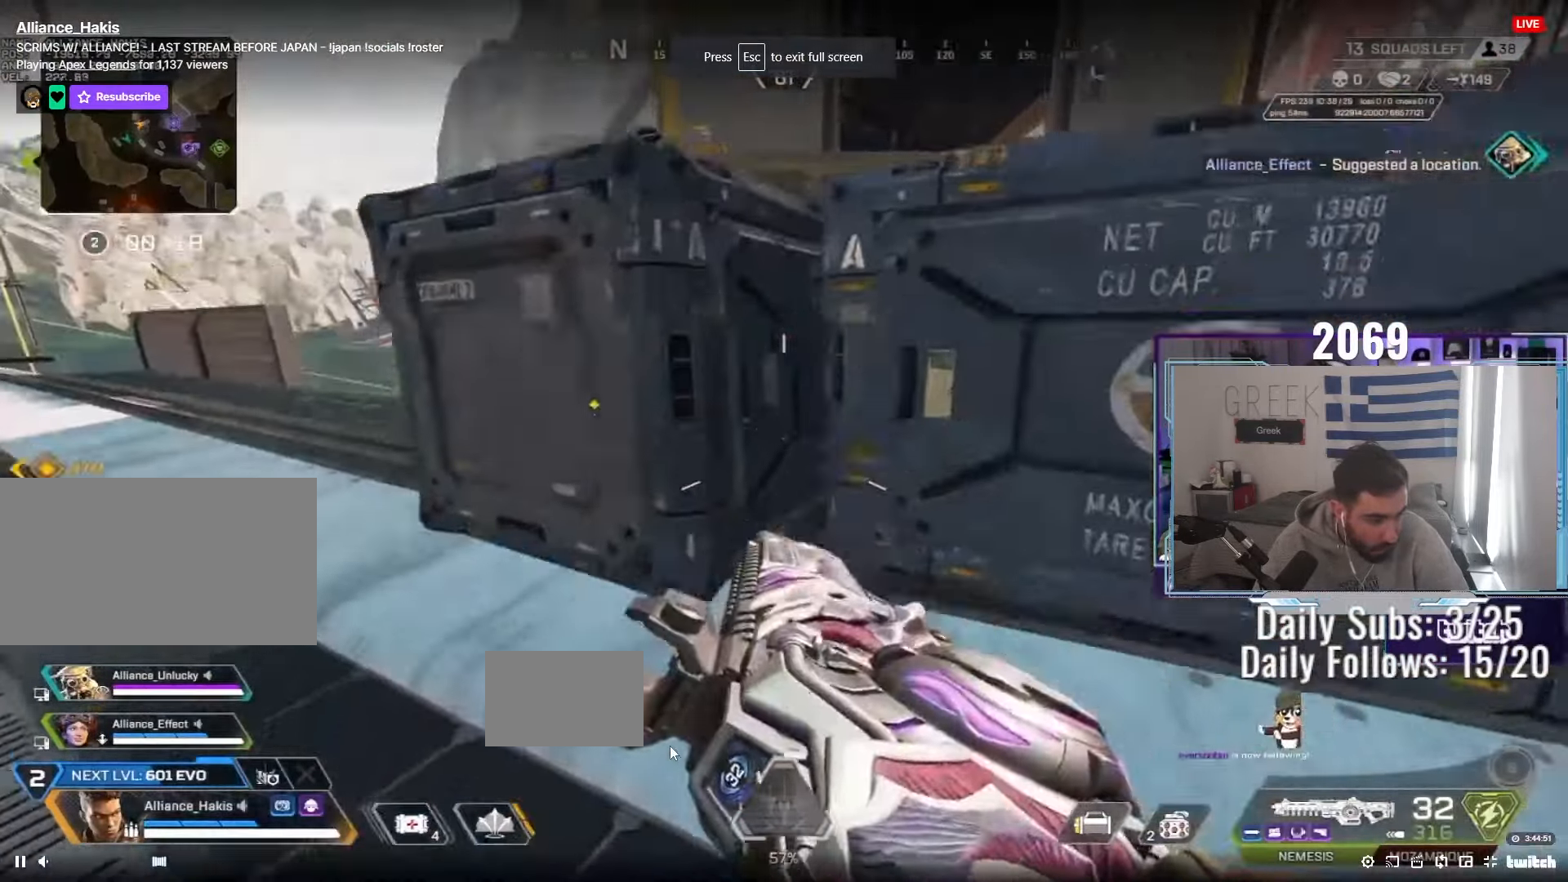
{"keys": ["a"], "mouse": [], "events": [[133, "ctrl", "up"]]}
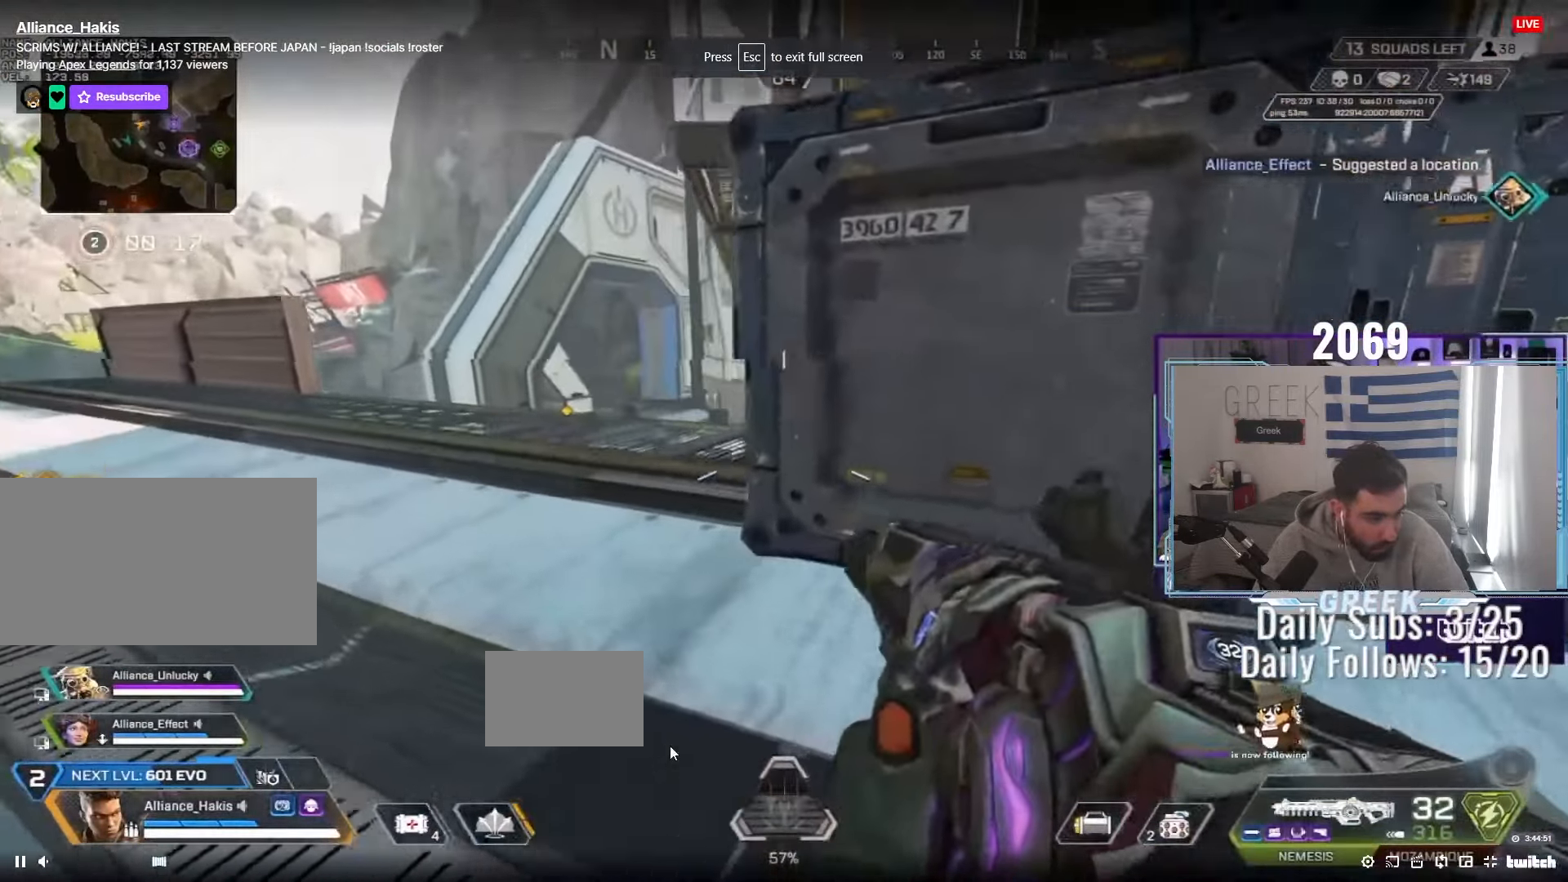
{"keys": ["d"], "mouse": [], "events": [[283, "a", "up"], [350, "d", "down"]]}
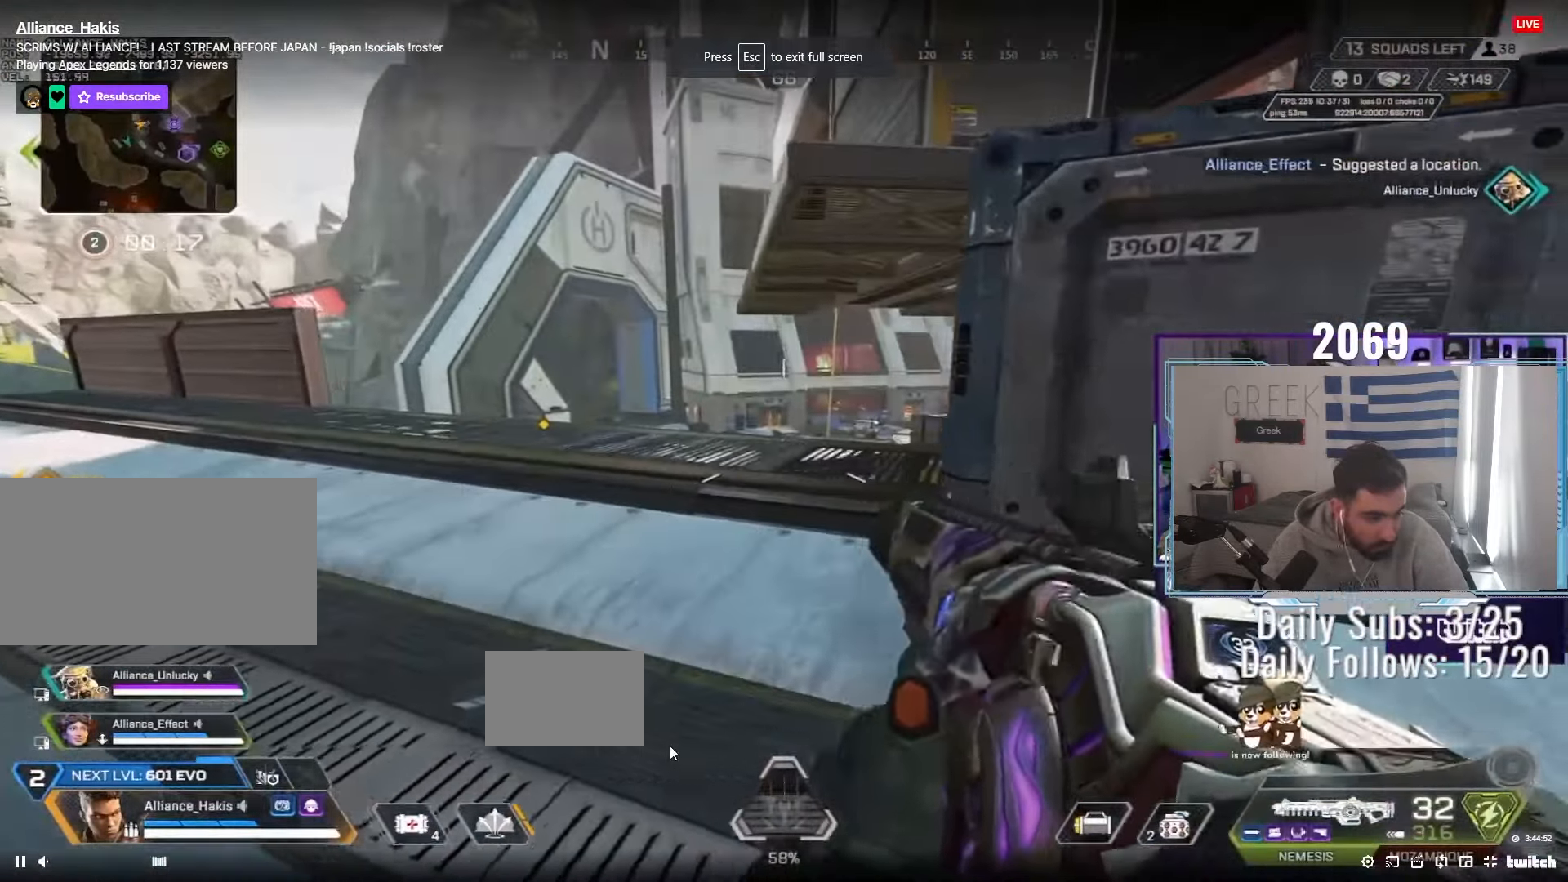
{"keys": ["w"], "mouse": ["right"], "events": [[133, "d", "up"], [217, "d", "down"], [350, "d", "up"], [350, "mouse_right", "down"], [350, "w", "down"]]}
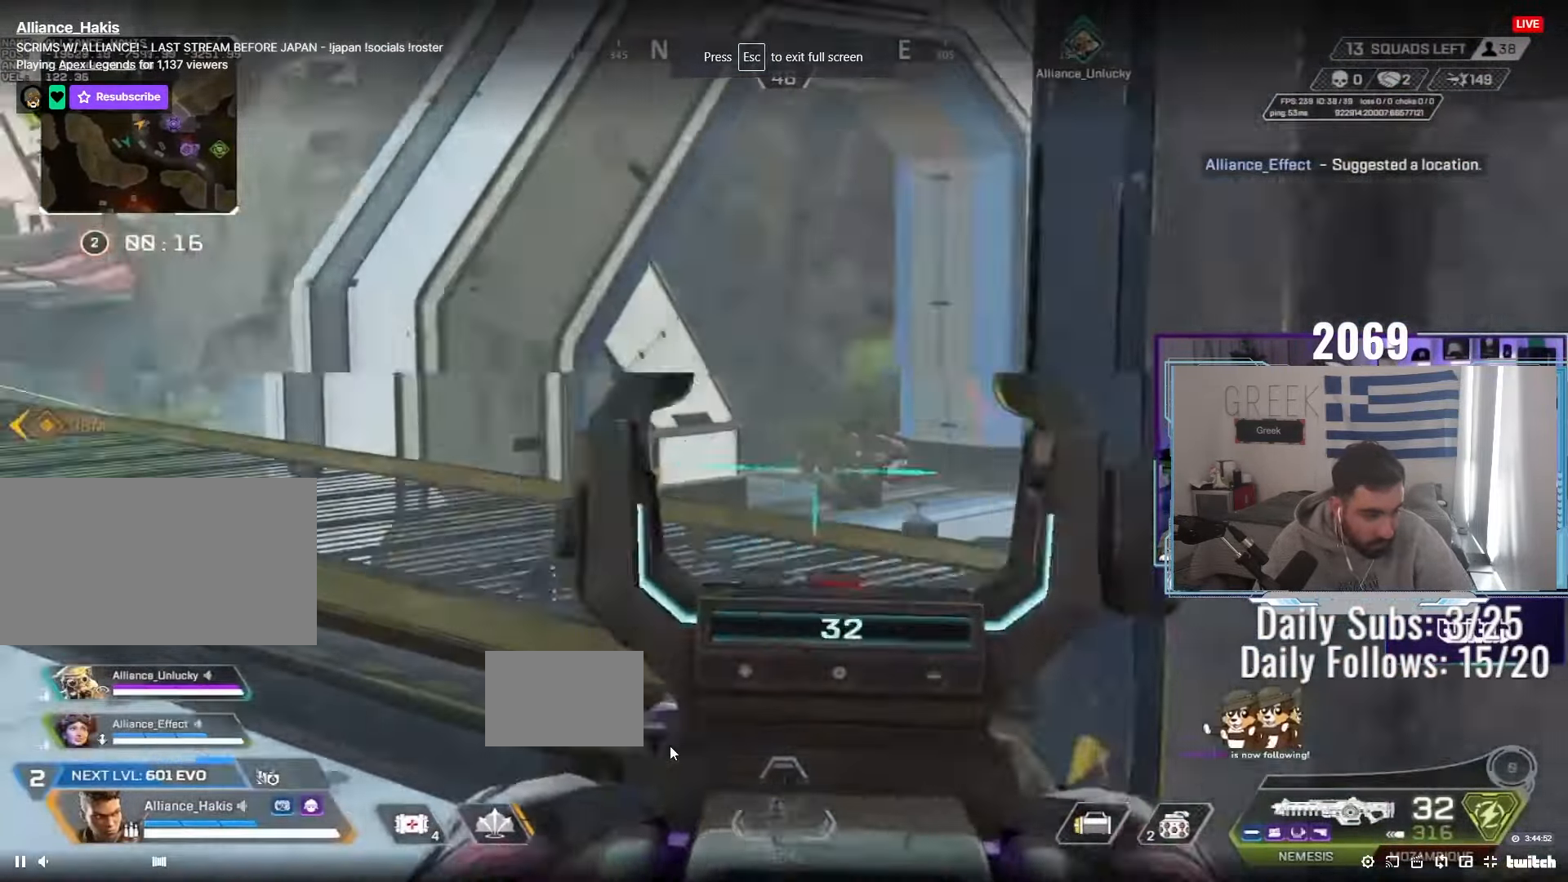
{"keys": ["a", "w"], "mouse": ["right"], "events": [[200, "f", "down"], [267, "f", "up"], [333, "f", "down"], [383, "f", "up"], [450, "f", "down"], [467, "a", "down"], [500, "f", "up"]]}
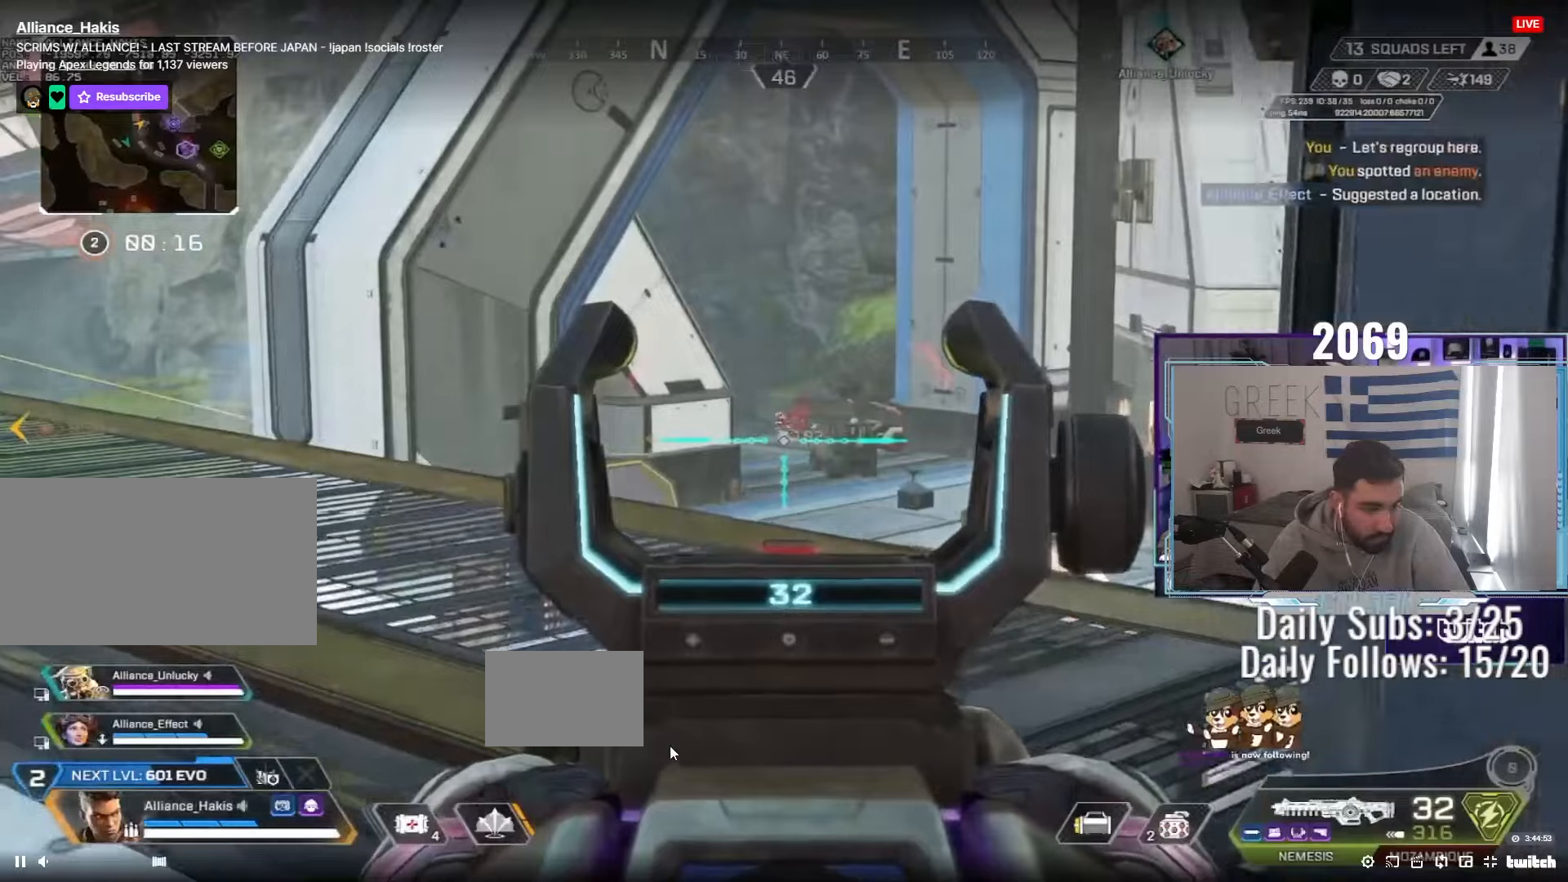
{"keys": ["a", "s"], "mouse": ["right"], "events": [[67, "w", "up"], [400, "s", "down"]]}
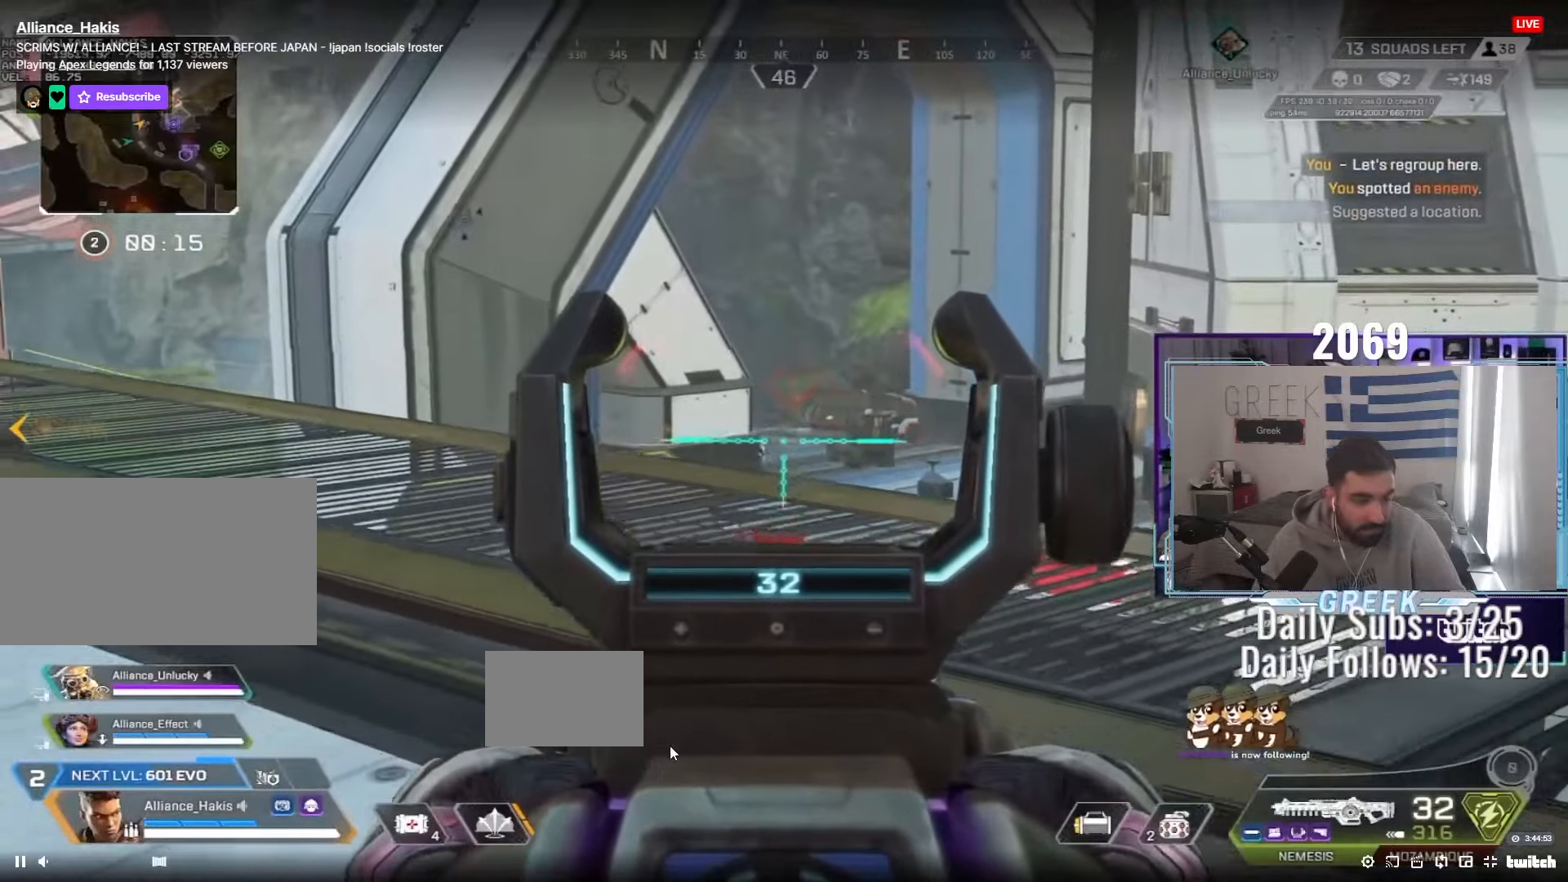
{"keys": ["d"], "mouse": ["right"], "events": [[50, "d", "down"], [150, "a", "up"], [233, "s", "up"]]}
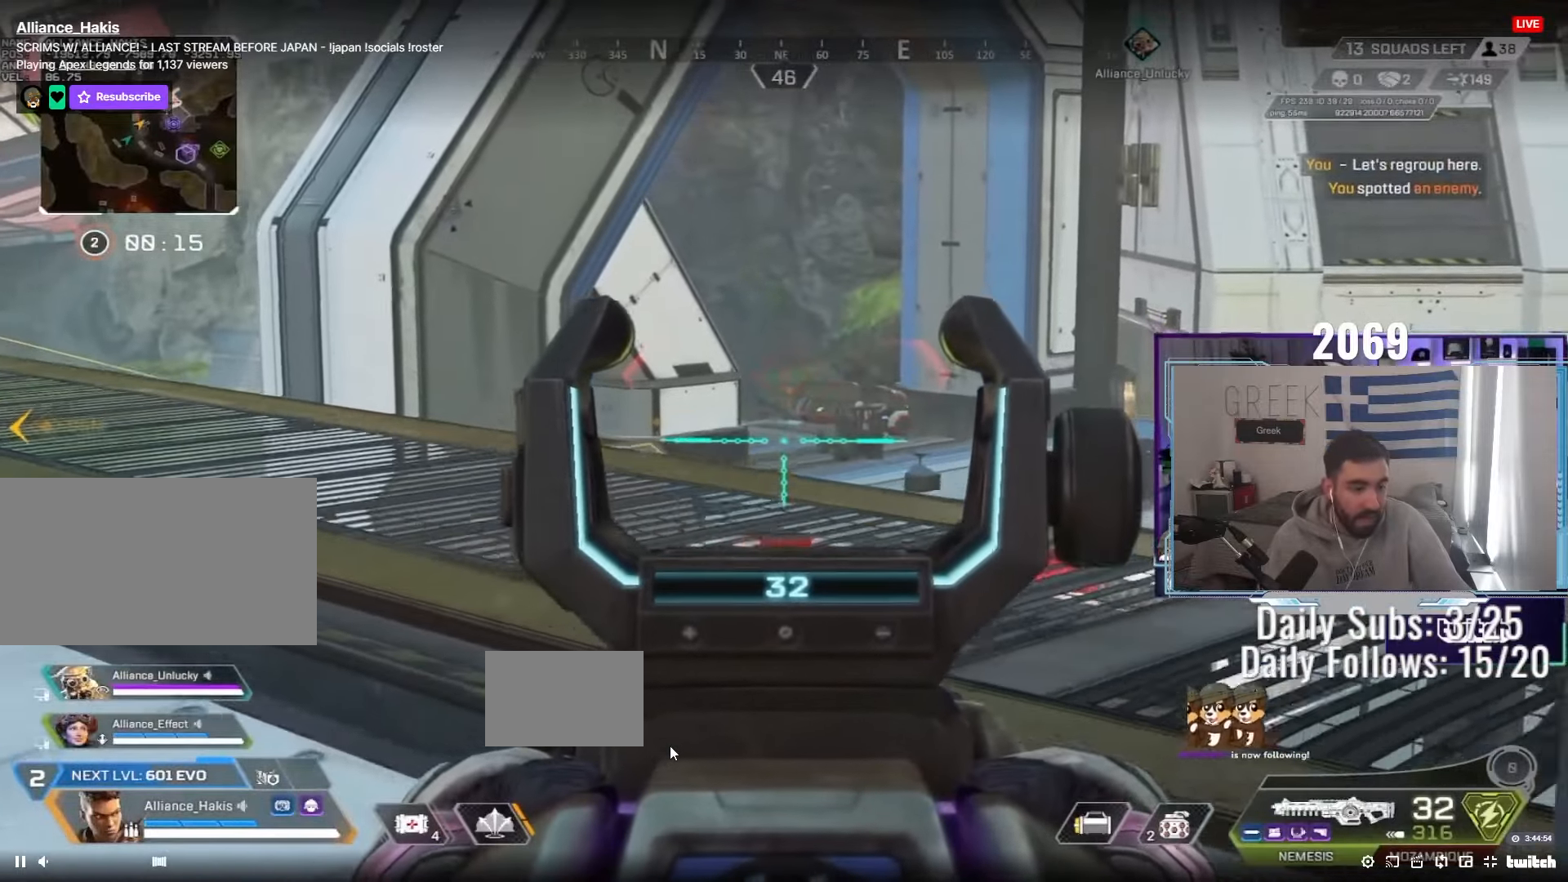
{"keys": [], "mouse": ["right"], "events": [[300, "d", "up"], [333, "a", "down"], [400, "a", "up"]]}
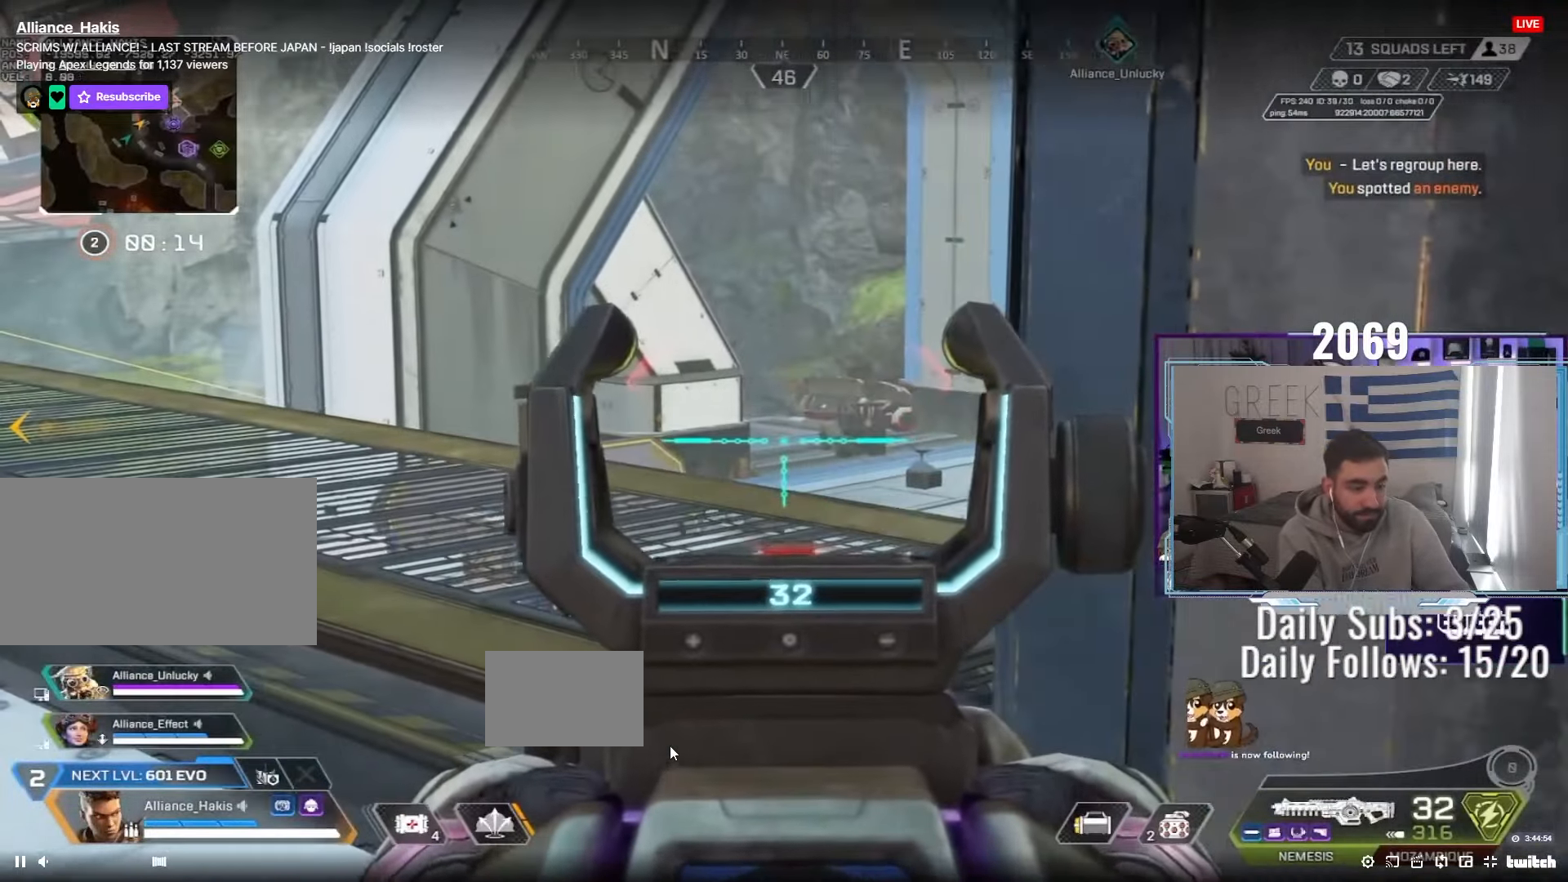
{"keys": ["a", "w"], "mouse": ["right"], "events": [[183, "a", "down"], [183, "w", "down"]]}
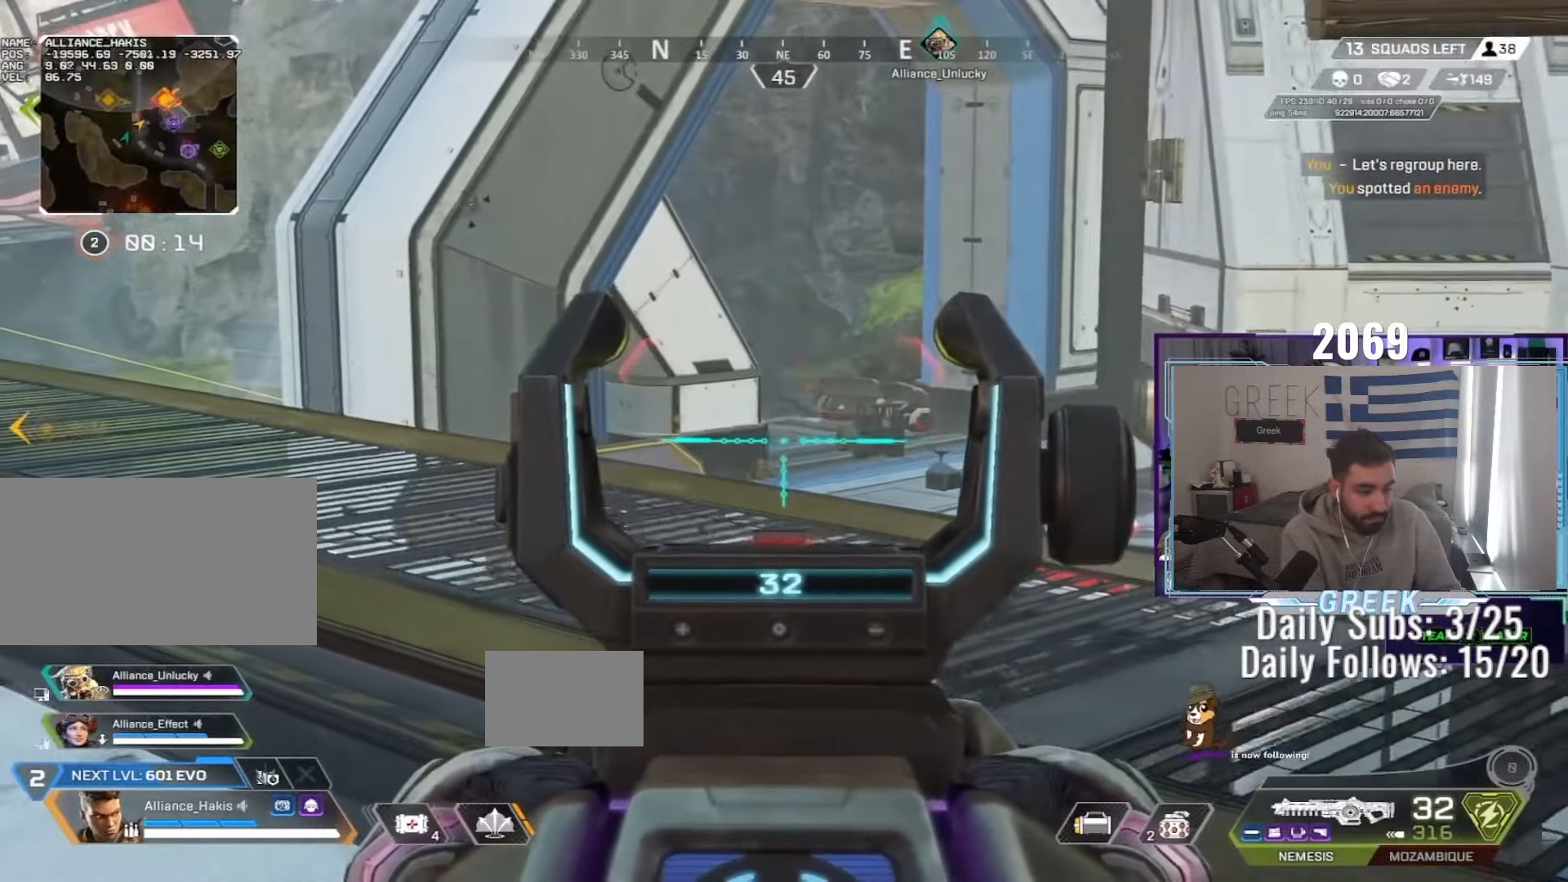
{"keys": ["w"], "mouse": [], "events": [[100, "a", "up"], [117, "mouse_right", "up"], [233, "shift", "down"], [283, "shift", "up"]]}
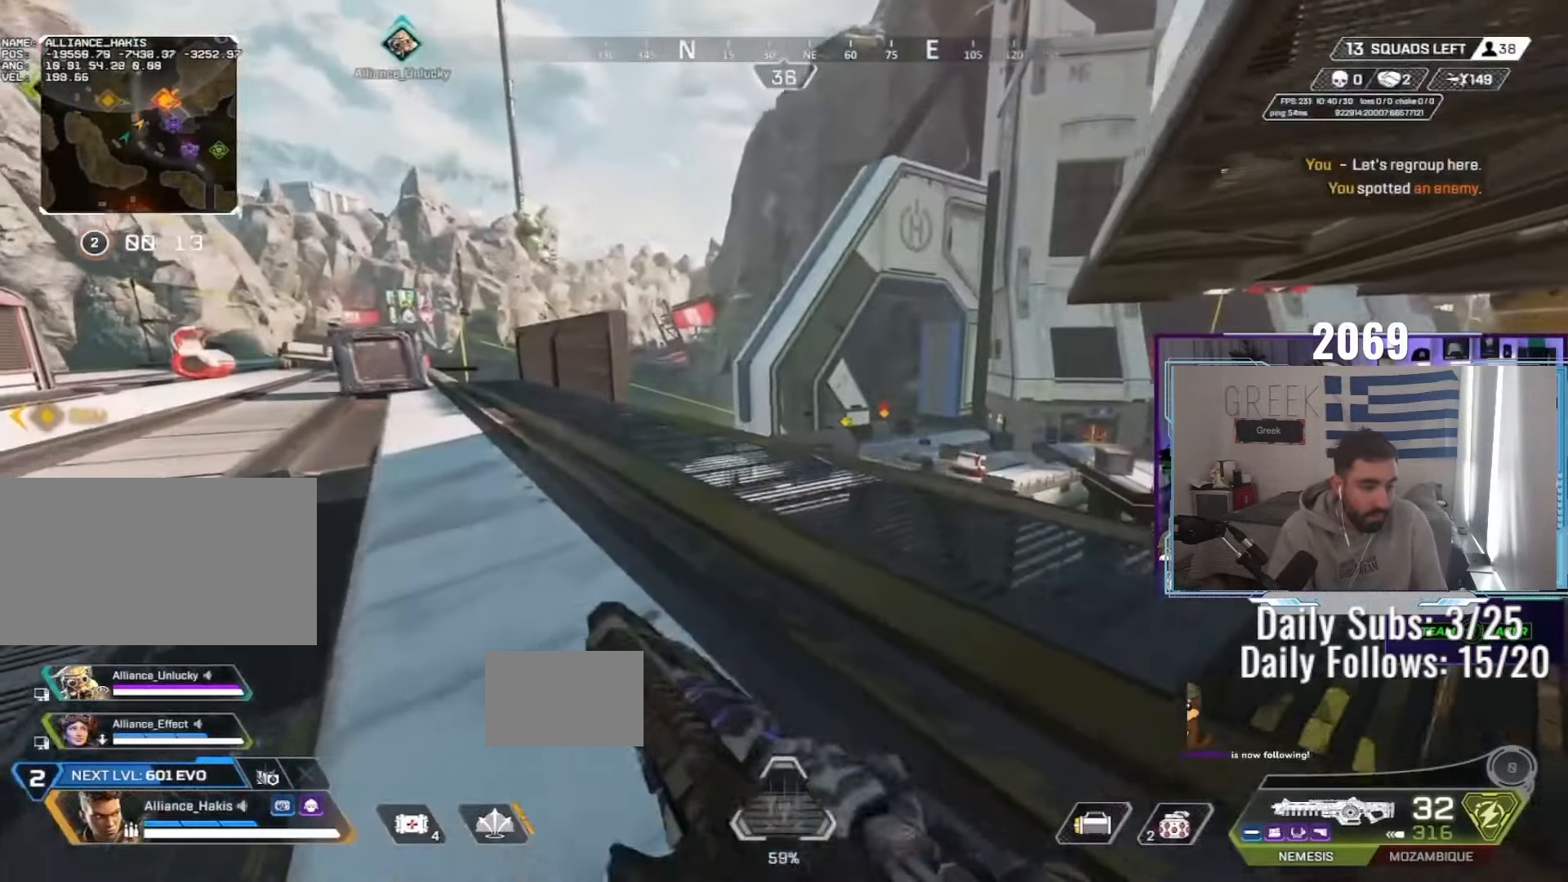
{"keys": ["a", "w"], "mouse": [], "events": [[217, "a", "down"]]}